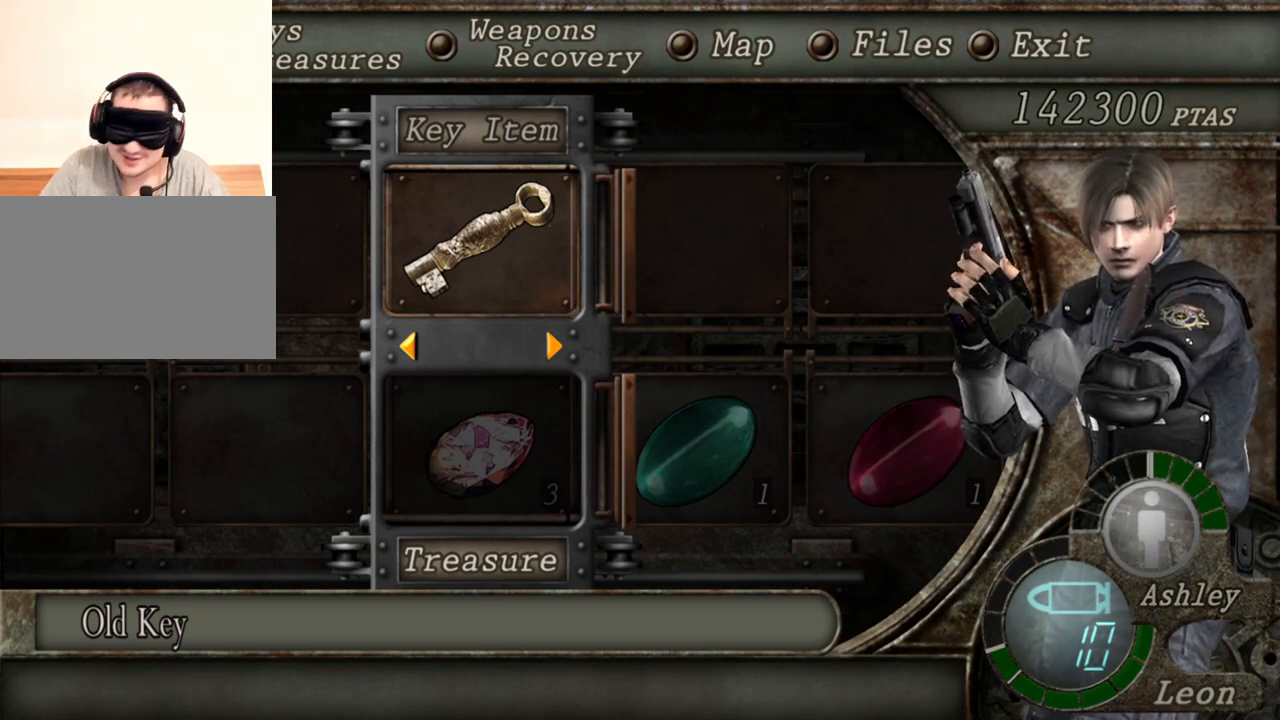
Gameplay with keyboard and mouse; each line is a JSON object with the keys and mouse buttons held at the frame after it. "events" lists presses ("down") and releases ("up") of "1", "2", "3", "4", "5", "a", "alt", "b", "c", "ctrl", "d", "e", "f", "g", "q", "r", "s", "shift", "space", "t", "tab", "tilde", "v", "w", "x", "z", "mouse_left", "mouse_wheel", "mouse_right", "mouse_mb4" and "mouse_mb5" between this image and that frame as [ms after this image, input, new state], when the widget could be followed in between. "mouse_left", "mouse_wheel", "mouse_right", "mouse_mb4", "mouse_mb5" = the "left", "wheel", "right", "mb4", "mb5" buttons of the "mouse" list. No other keys are recorded. "wheel" means that the mouse wheel is clicked or scrolled. Mouse movement is not recorded.
{"keys": [], "mouse": [], "events": [[317, "s", "down"], [450, "s", "up"]]}
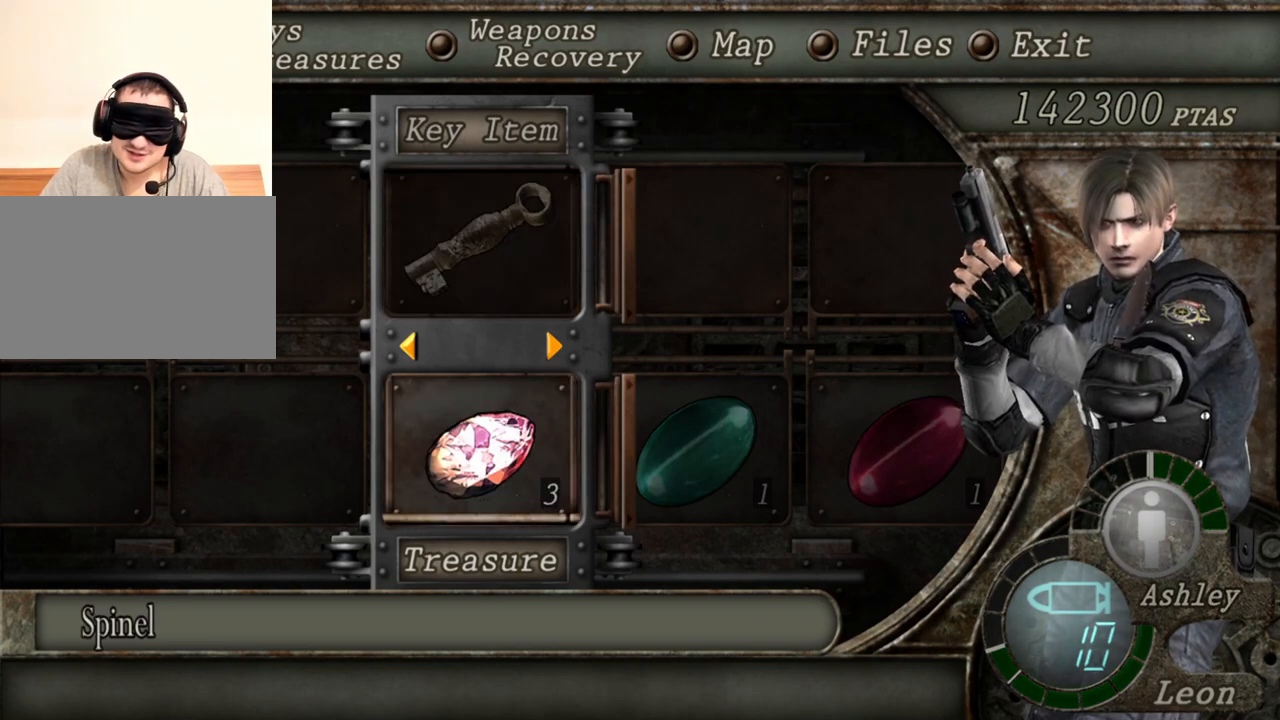
{"keys": [], "mouse": [], "events": []}
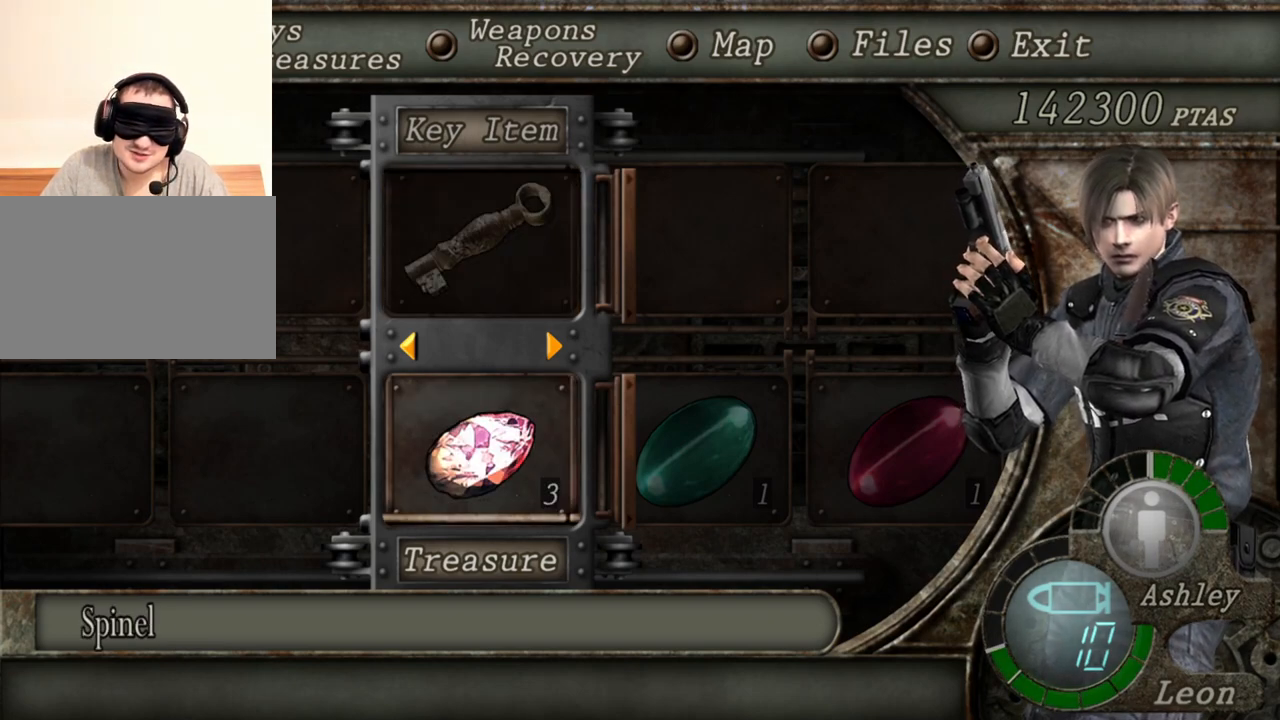
{"keys": [], "mouse": [], "events": []}
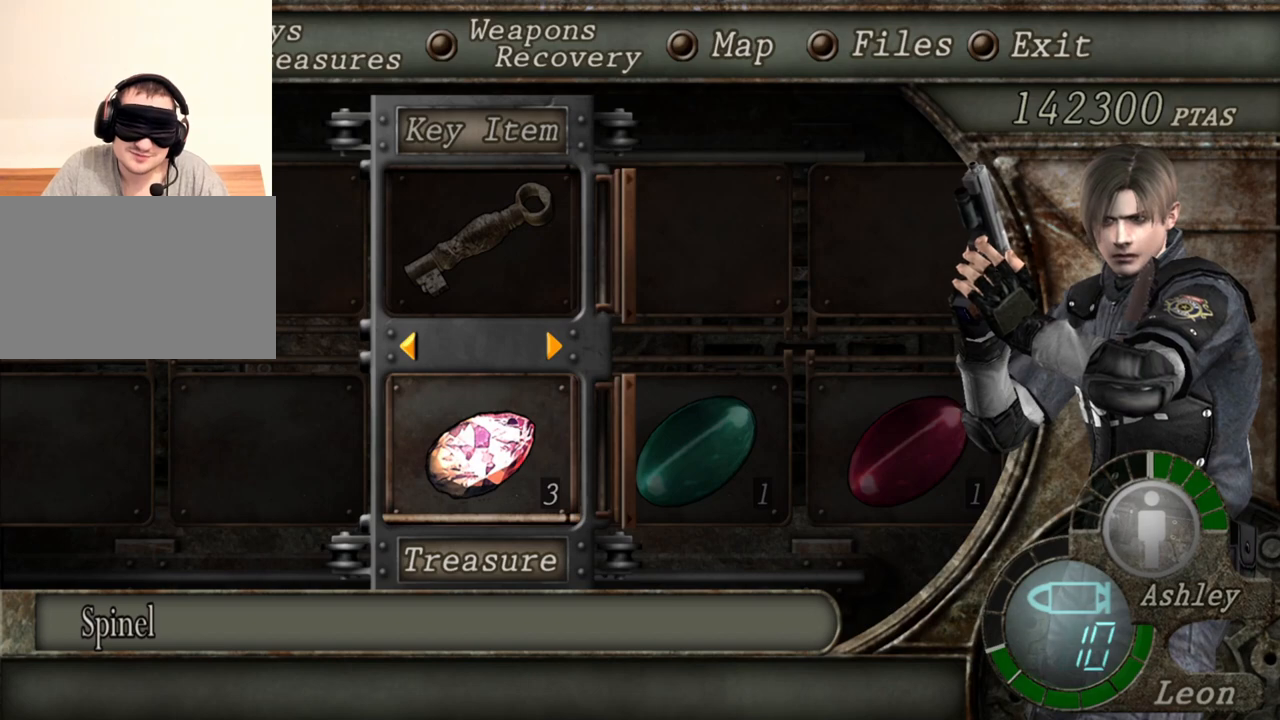
{"keys": [], "mouse": [], "events": []}
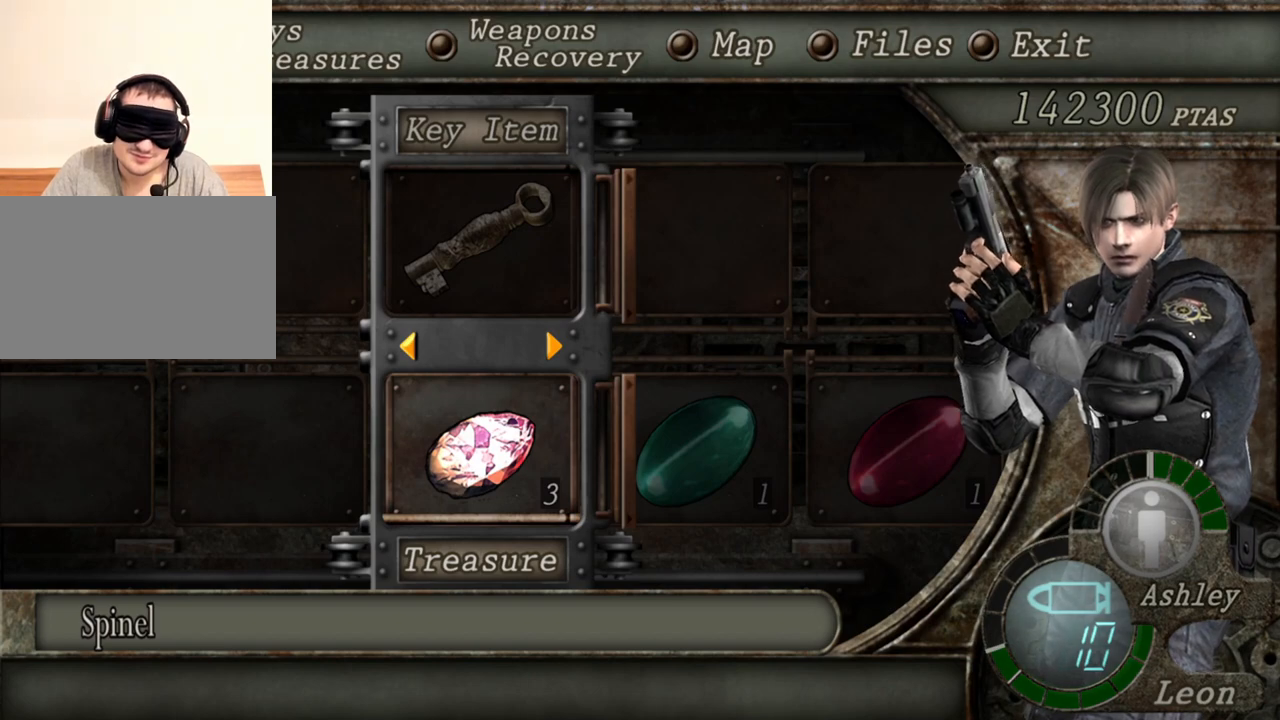
{"keys": [], "mouse": [], "events": []}
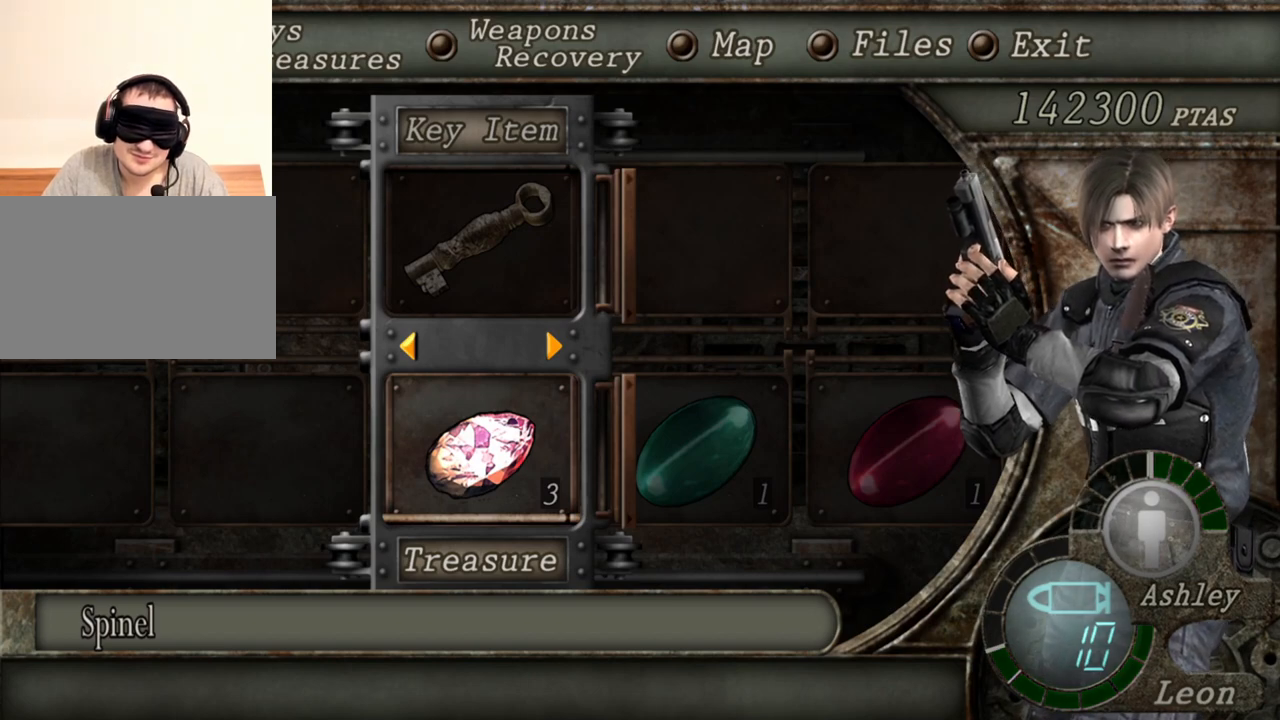
{"keys": [], "mouse": [], "events": [[117, "d", "down"], [250, "d", "up"]]}